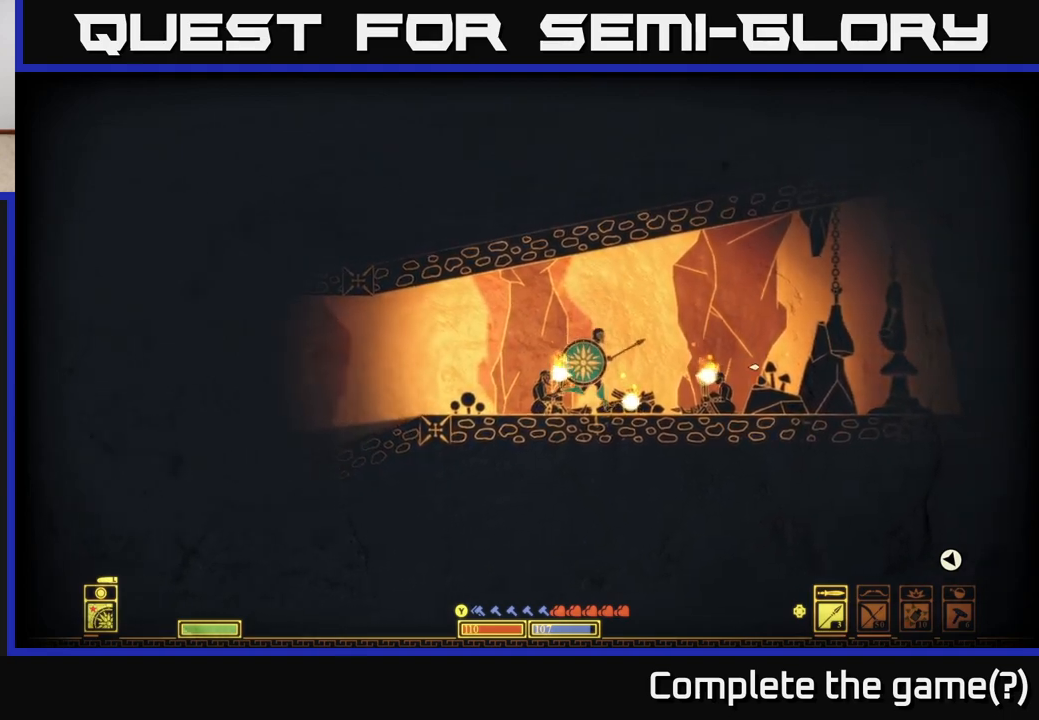
Gameplay with a controller (Xbox layout); each line is a JSON object with the inputs held at the frame after it. "events" lists button and stick changes between this image and that frame as [ms after this image, input, new state], when the widget could be followed in between.
{"buttons": [], "left_stick": "right", "right_stick": "right", "events": []}
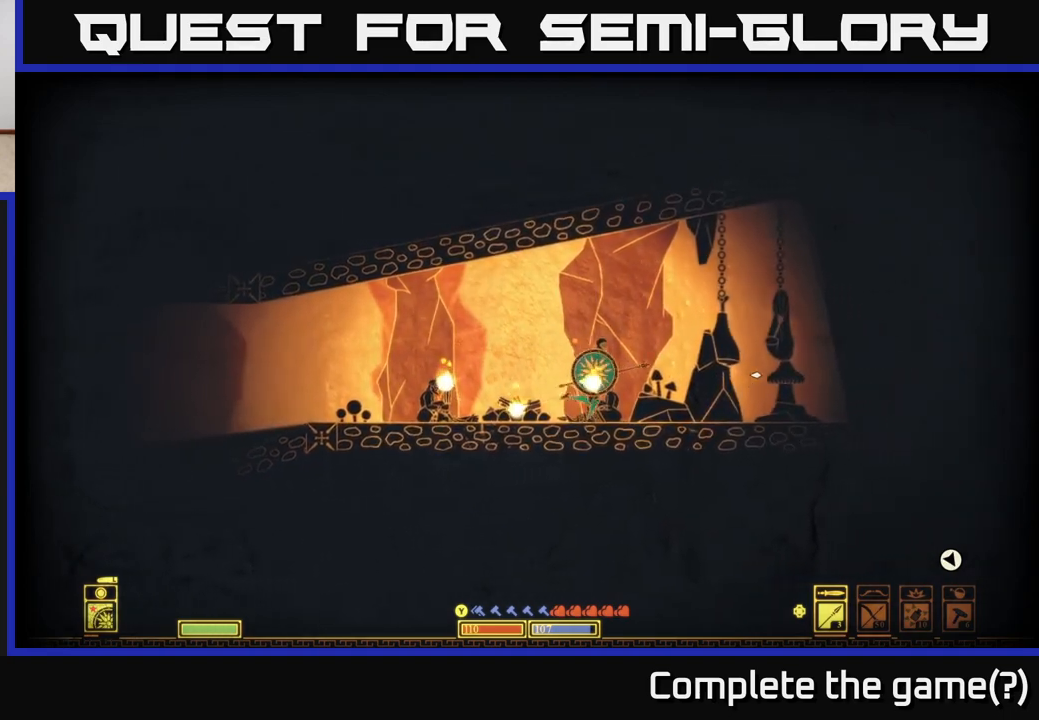
{"buttons": [], "left_stick": "right", "right_stick": "right", "events": []}
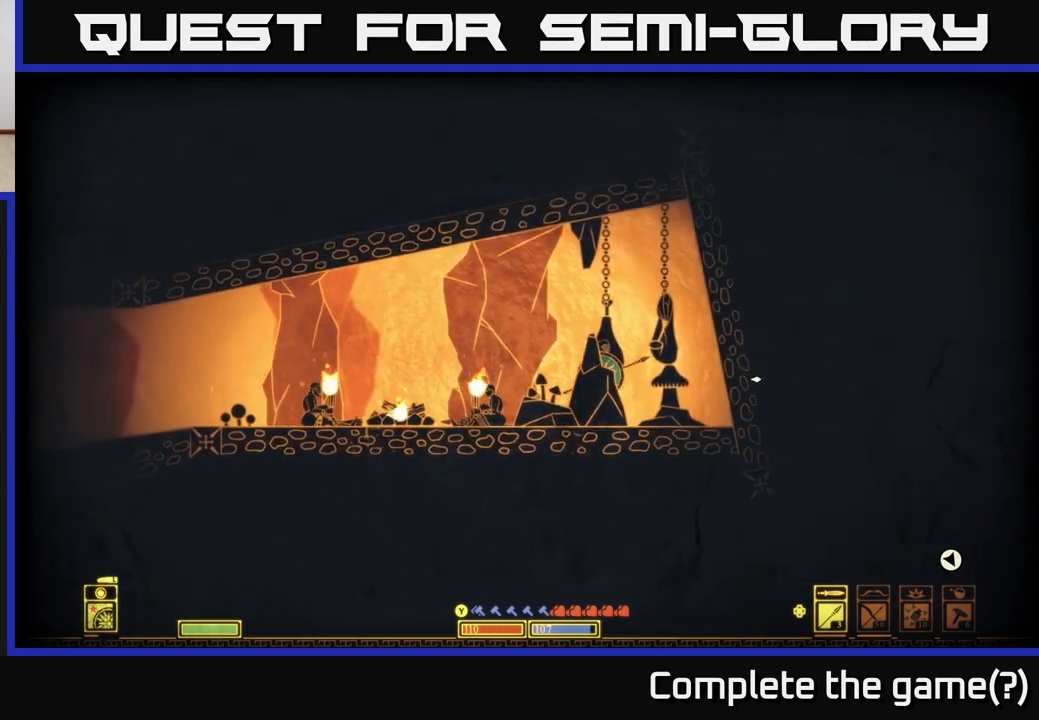
{"buttons": [], "left_stick": "left", "right_stick": "center", "events": [[117, "left_stick", "center"], [383, "right_stick", "center"], [400, "left_stick", "left"]]}
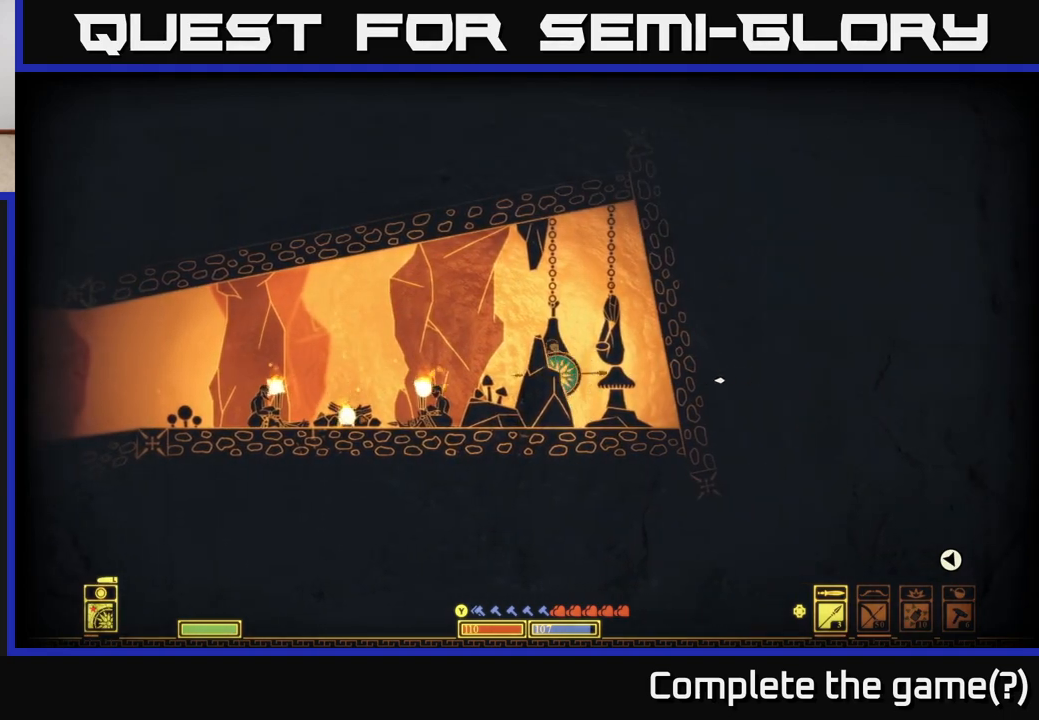
{"buttons": [], "left_stick": "left", "right_stick": "center", "events": []}
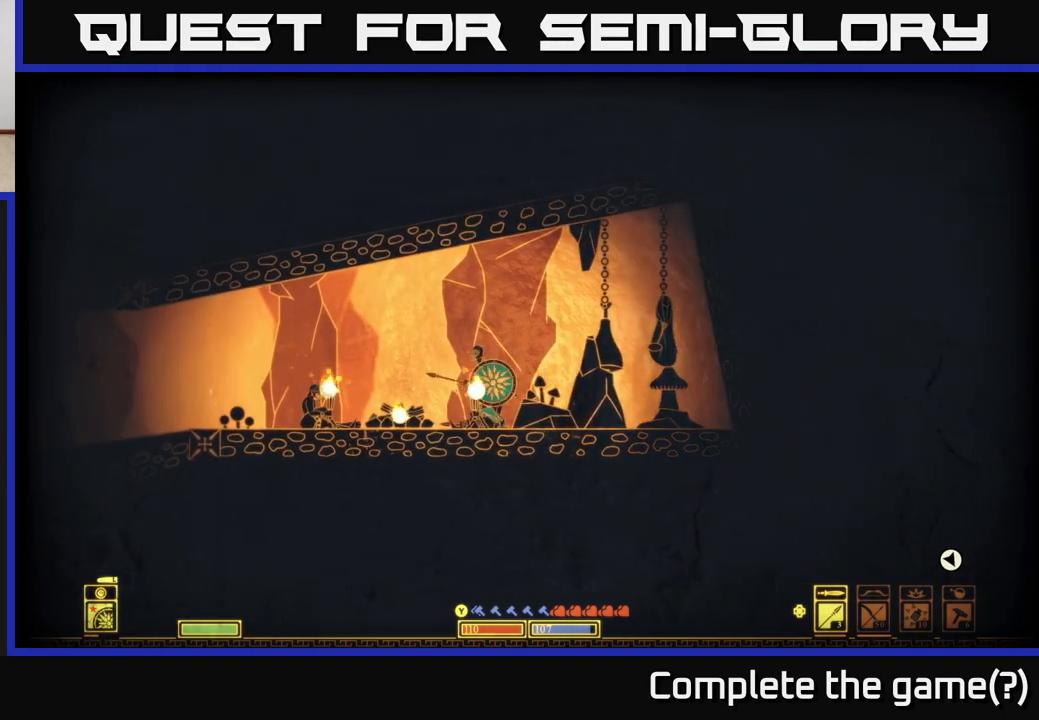
{"buttons": [], "left_stick": "left", "right_stick": "left", "events": [[117, "right_stick", "down-left"], [267, "right_stick", "left"]]}
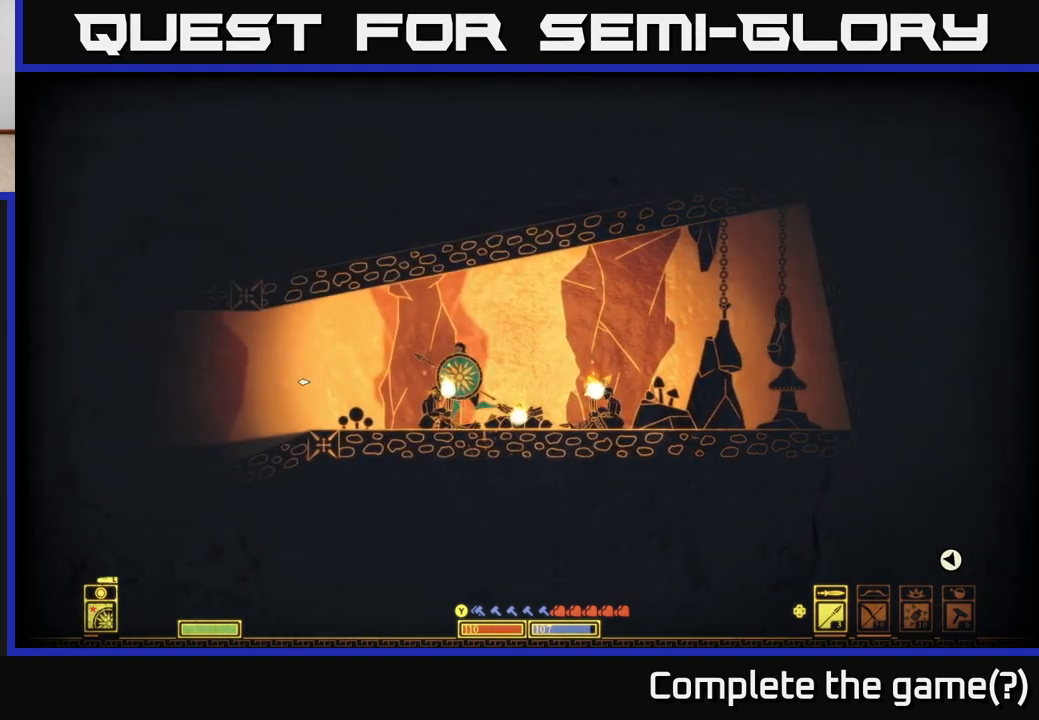
{"buttons": [], "left_stick": "left", "right_stick": "center", "events": [[483, "right_stick", "center"]]}
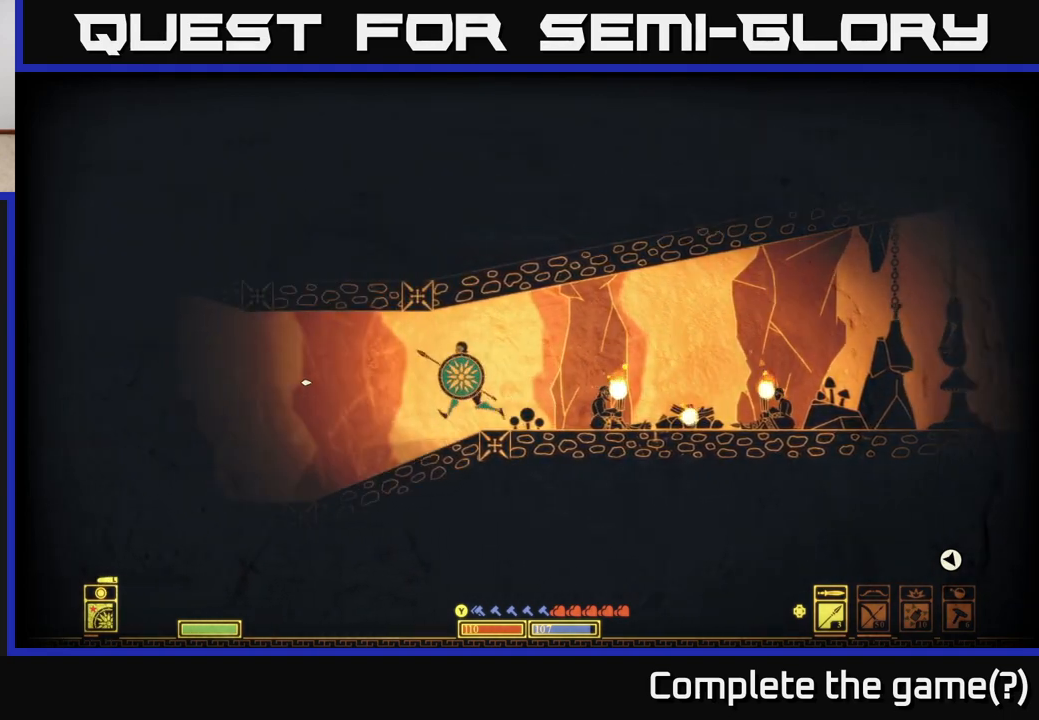
{"buttons": ["A"], "left_stick": "left", "right_stick": "center", "events": [[400, "A", "down"]]}
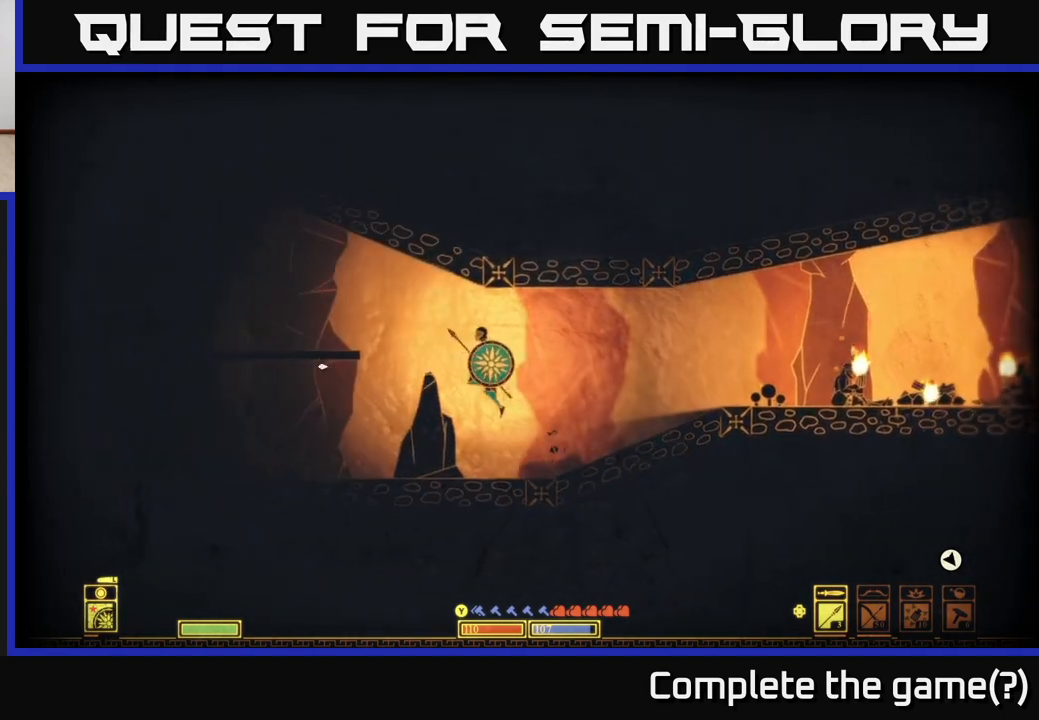
{"buttons": [], "left_stick": "left", "right_stick": "center", "events": [[333, "A", "up"]]}
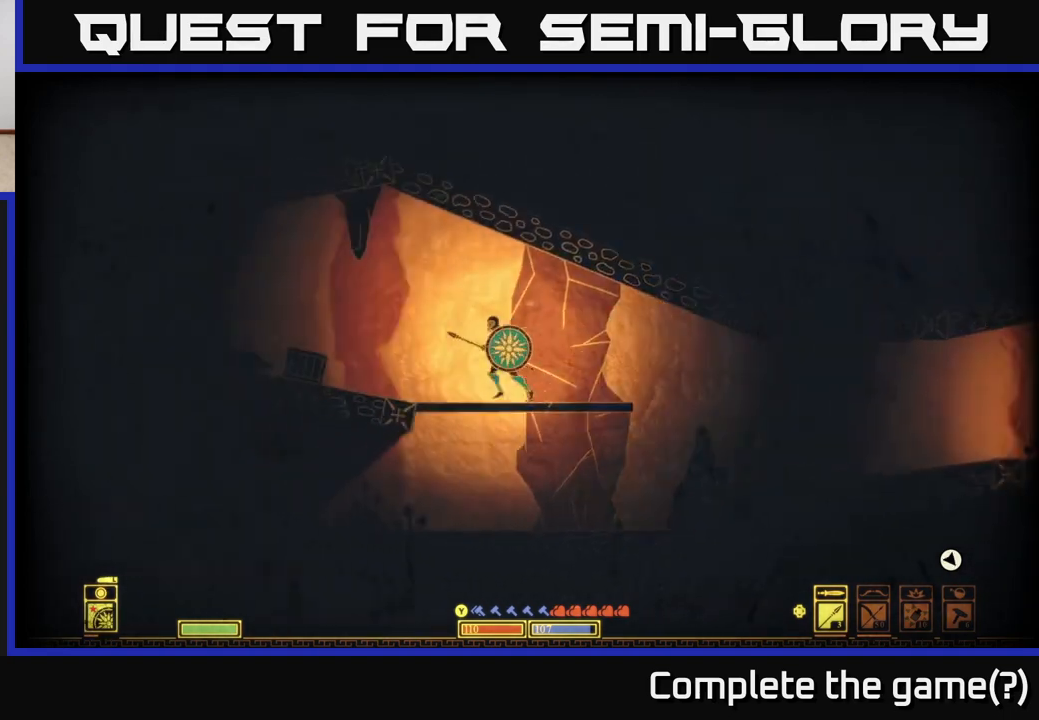
{"buttons": [], "left_stick": "right", "right_stick": "left", "events": [[400, "left_stick", "center"], [467, "left_stick", "right"], [500, "right_stick", "left"]]}
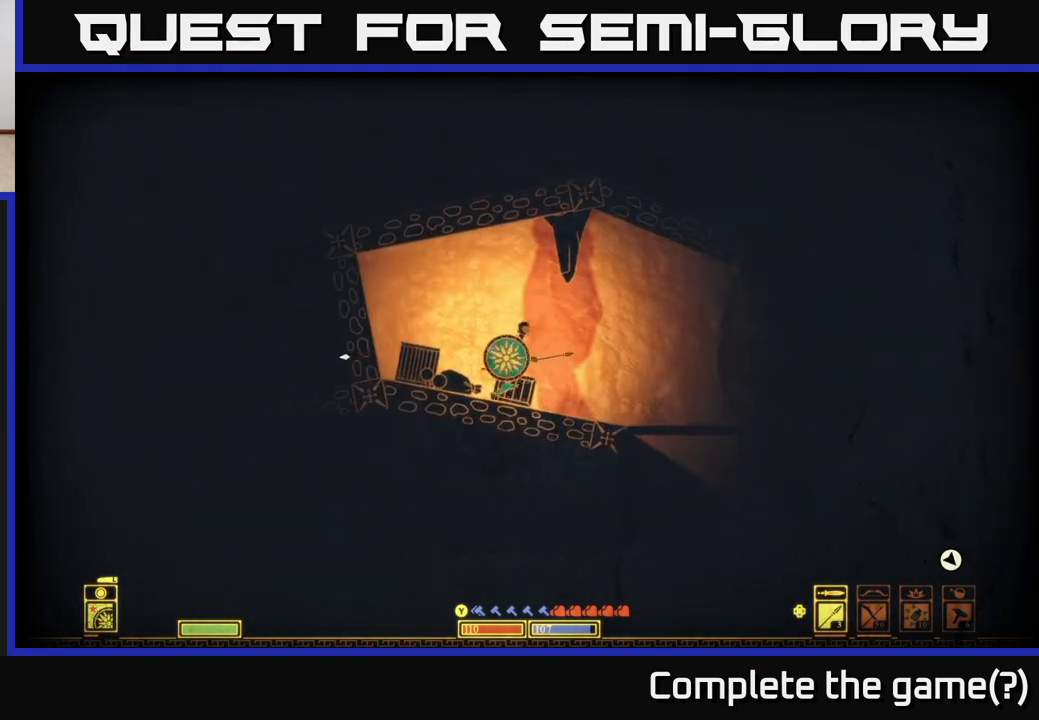
{"buttons": [], "left_stick": "center", "right_stick": "left", "events": [[250, "left_stick", "center"], [367, "R2", "down"], [467, "R2", "up"]]}
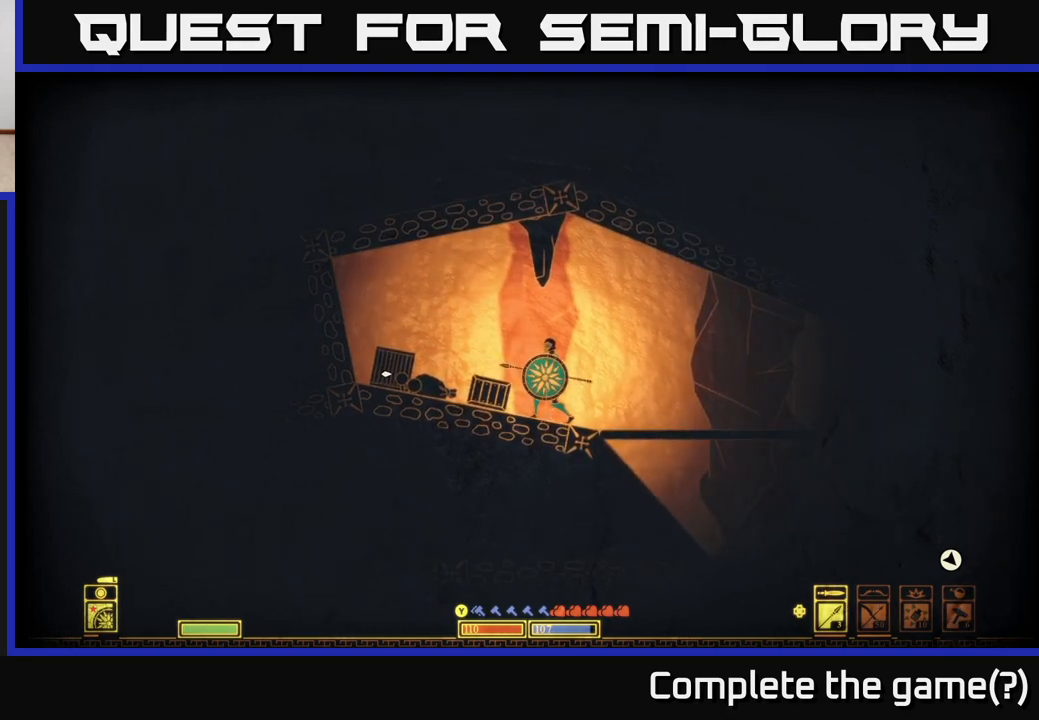
{"buttons": [], "left_stick": "center", "right_stick": "left", "events": [[167, "left_stick", "left"], [433, "left_stick", "center"]]}
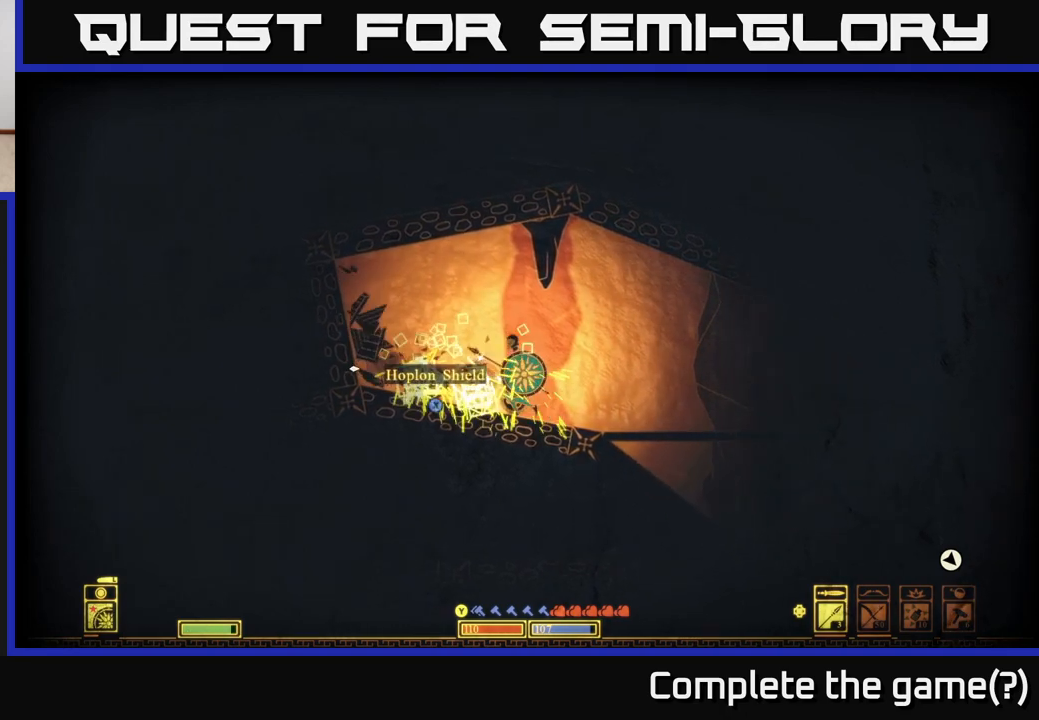
{"buttons": [], "left_stick": "center", "right_stick": "center", "events": [[233, "left_stick", "left"], [317, "right_stick", "center"], [483, "left_stick", "center"]]}
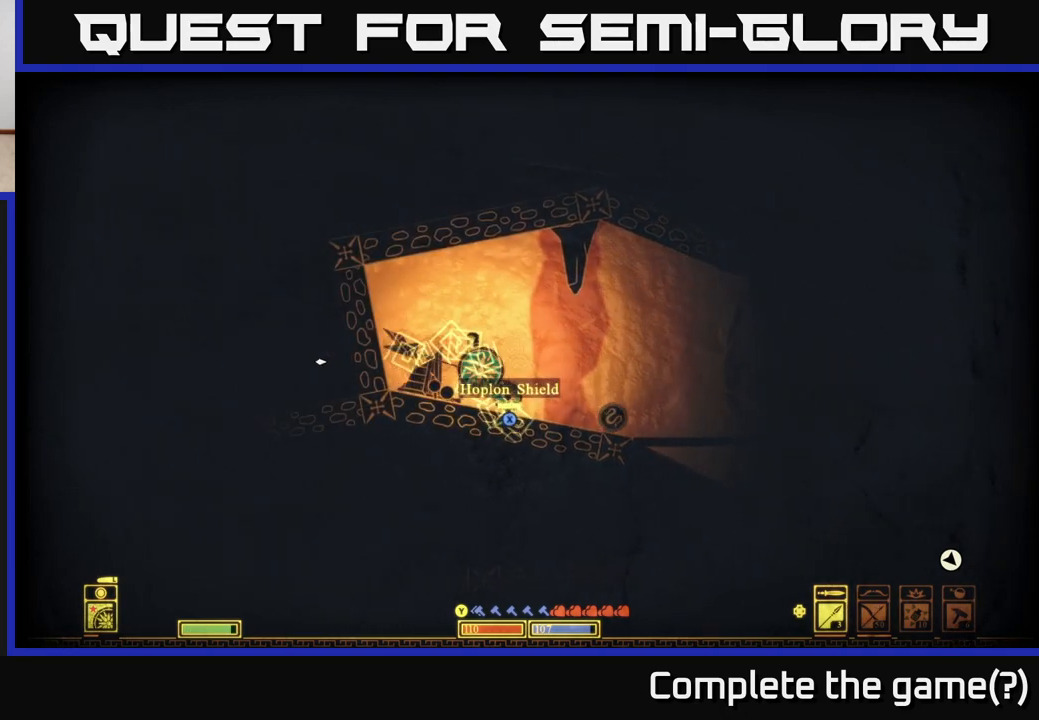
{"buttons": [], "left_stick": "right", "right_stick": "center", "events": [[83, "left_stick", "left"], [500, "left_stick", "right"]]}
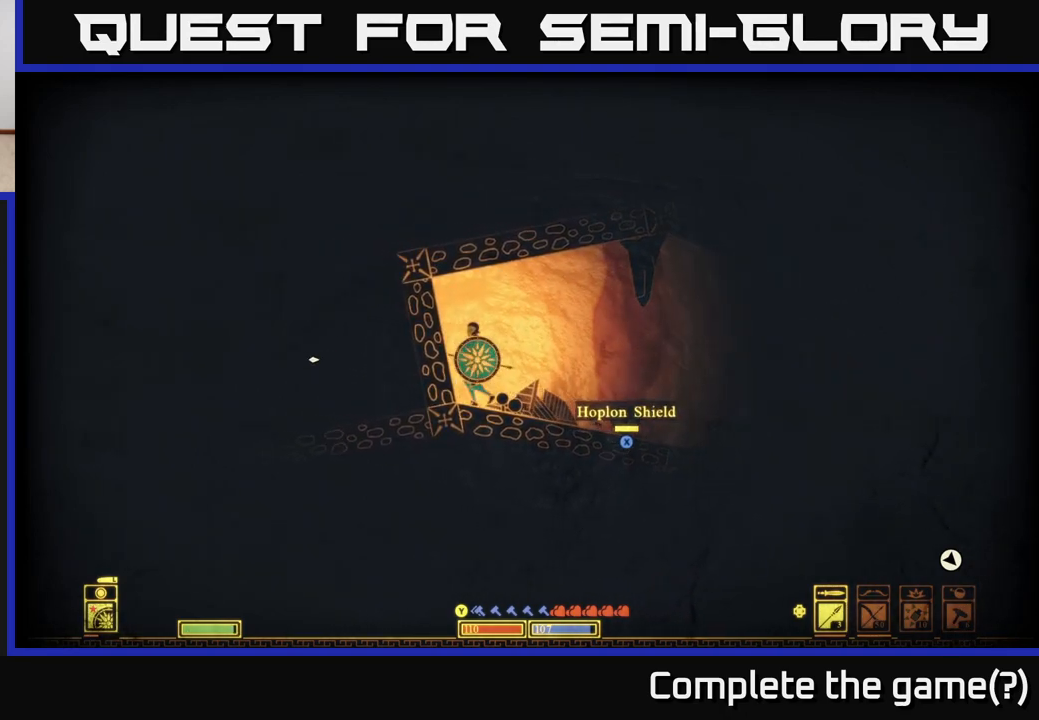
{"buttons": [], "left_stick": "right", "right_stick": "right", "events": [[33, "right_stick", "right"]]}
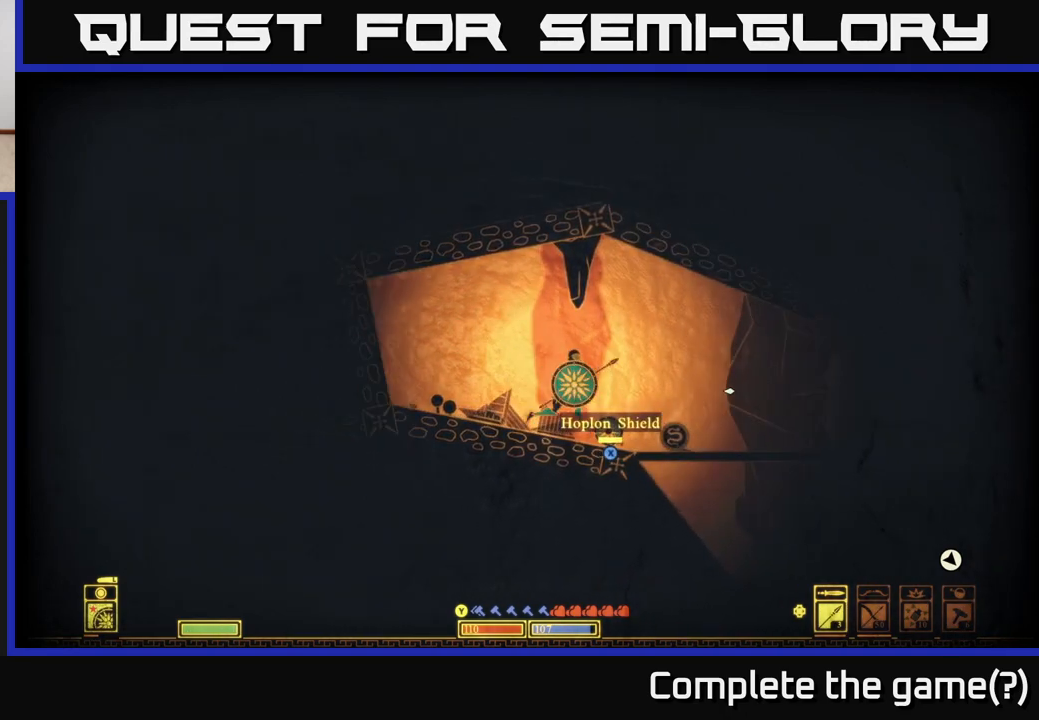
{"buttons": ["A"], "left_stick": "down", "right_stick": "center", "events": [[317, "right_stick", "center"], [367, "left_stick", "down"], [450, "A", "down"]]}
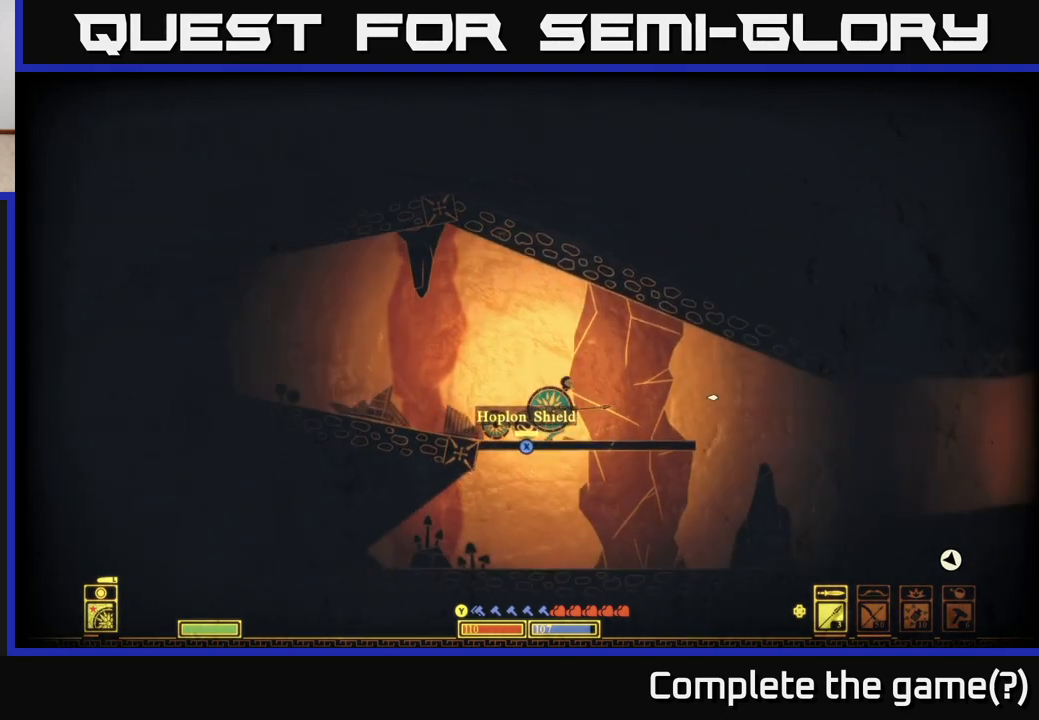
{"buttons": [], "left_stick": "left", "right_stick": "down", "events": [[50, "A", "up"], [117, "left_stick", "right"], [383, "right_stick", "down"], [400, "left_stick", "left"]]}
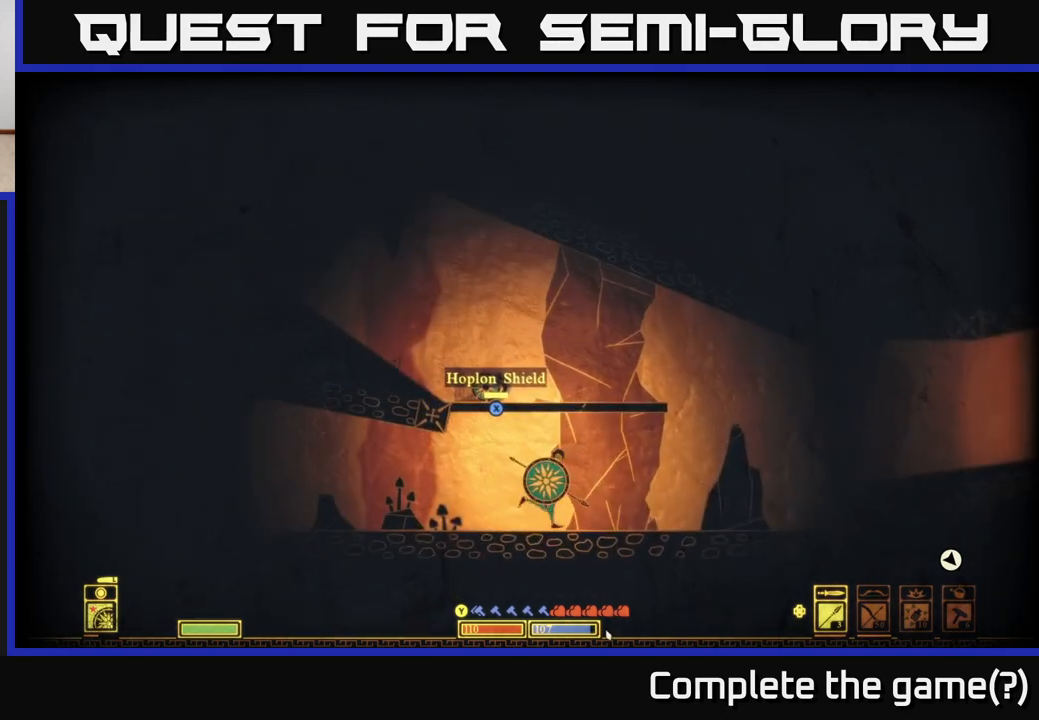
{"buttons": [], "left_stick": "left", "right_stick": "left", "events": [[83, "right_stick", "right"], [333, "right_stick", "down-left"], [483, "right_stick", "left"]]}
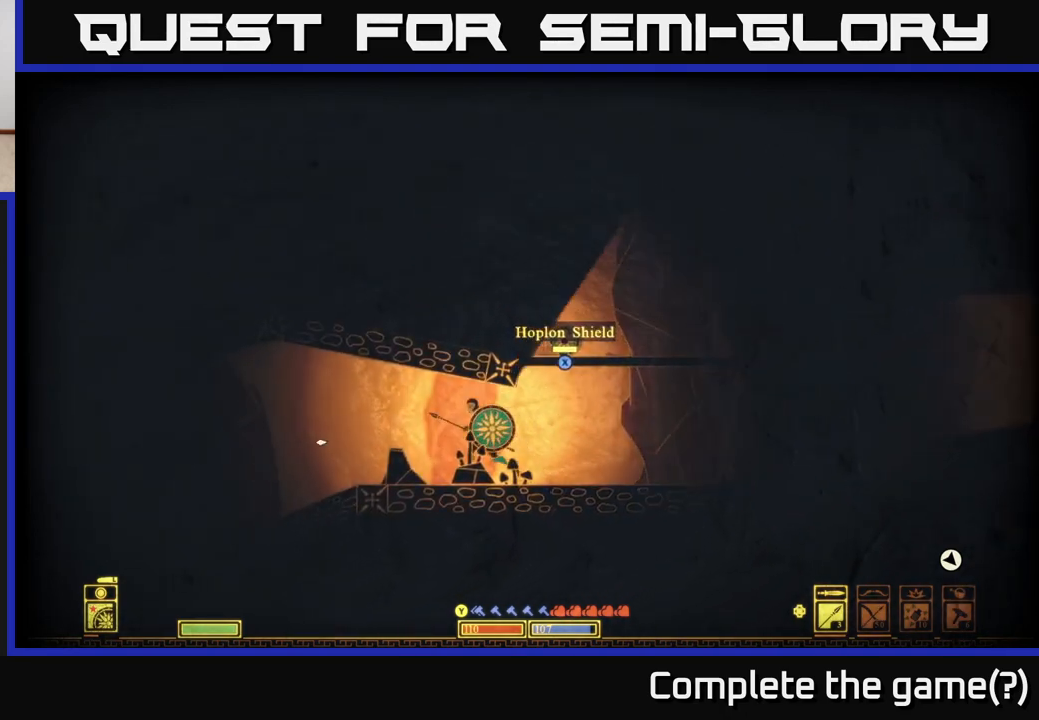
{"buttons": [], "left_stick": "left", "right_stick": "left", "events": []}
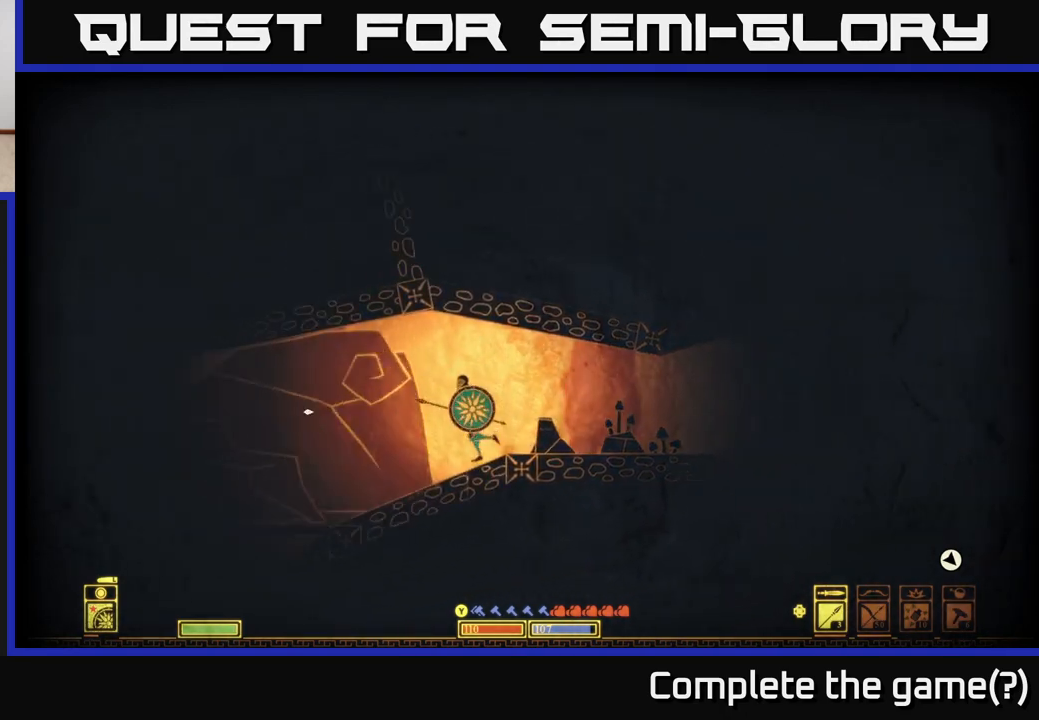
{"buttons": [], "left_stick": "left", "right_stick": "left", "events": []}
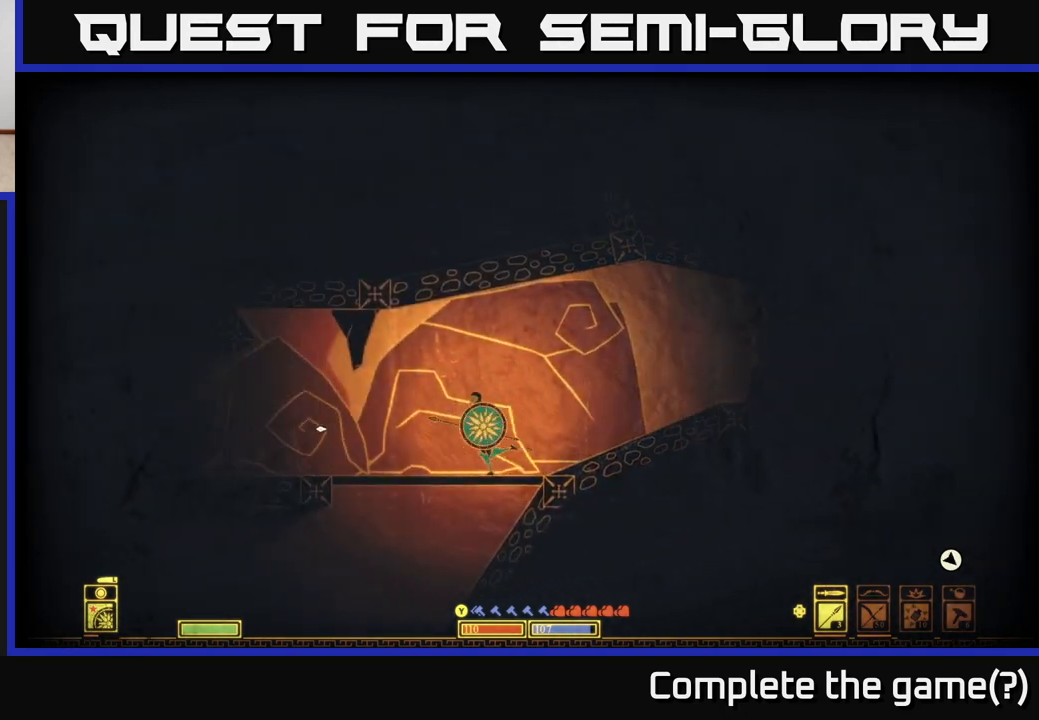
{"buttons": [], "left_stick": "center", "right_stick": "center", "events": [[50, "right_stick", "center"], [83, "left_stick", "center"], [150, "left_stick", "right"], [283, "left_stick", "down"], [333, "A", "down"], [450, "A", "up"], [500, "left_stick", "center"]]}
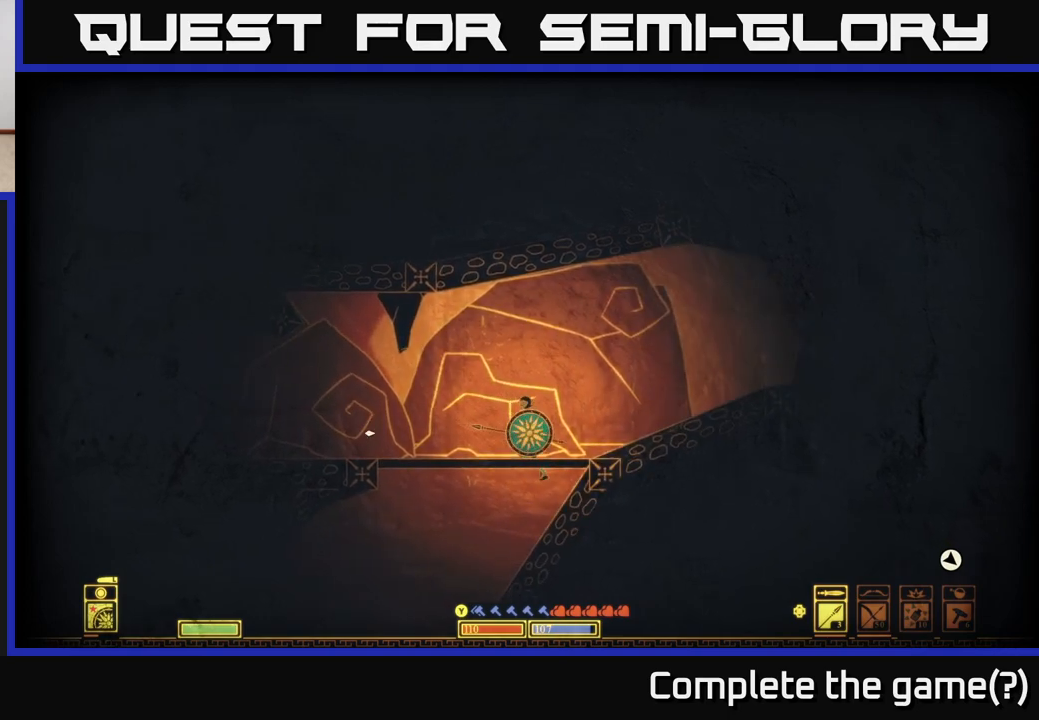
{"buttons": [], "left_stick": "left", "right_stick": "down-left", "events": [[117, "left_stick", "left"], [233, "right_stick", "down-left"]]}
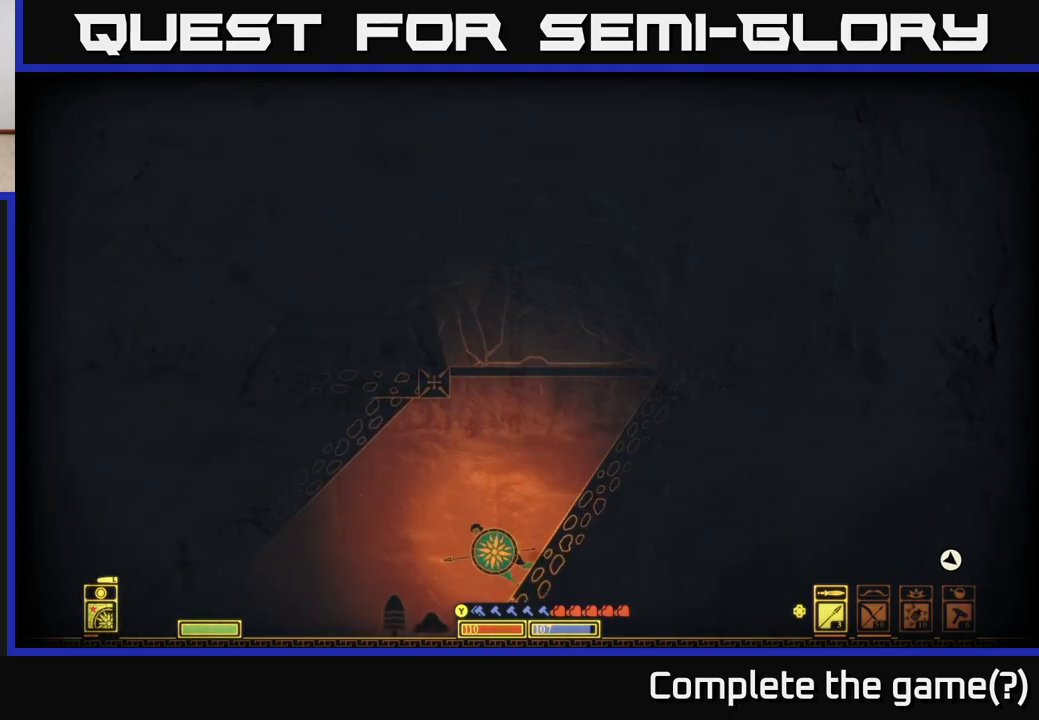
{"buttons": [], "left_stick": "left", "right_stick": "down-left", "events": [[83, "left_stick", "center"], [167, "right_stick", "center"], [367, "right_stick", "down-left"], [433, "left_stick", "left"]]}
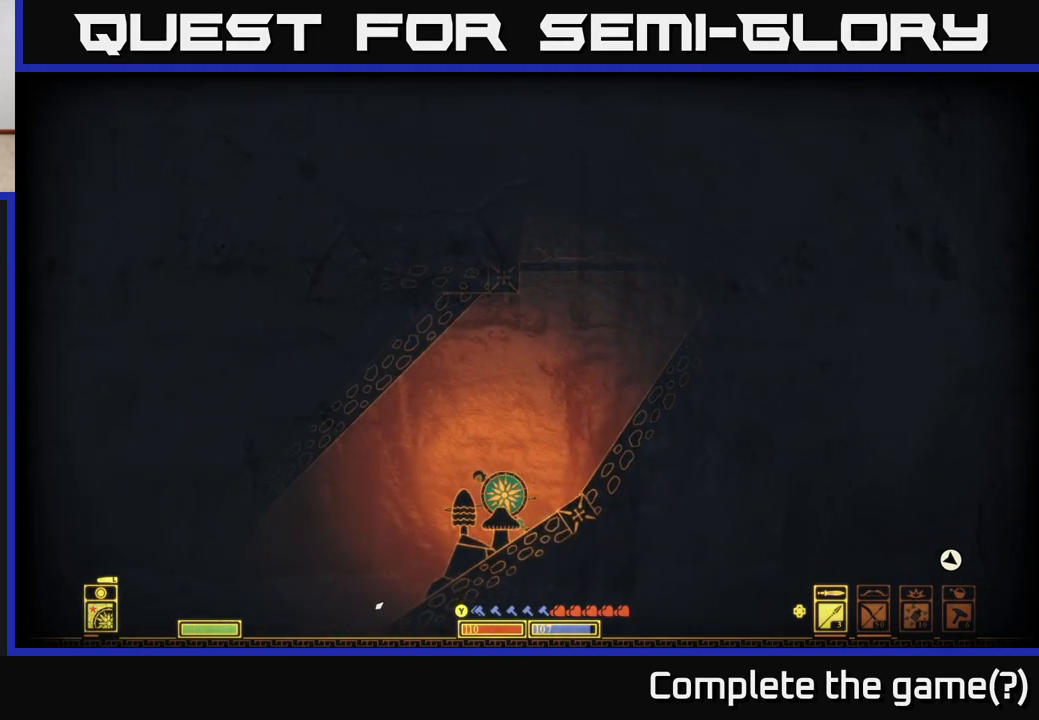
{"buttons": [], "left_stick": "left", "right_stick": "left", "events": [[383, "right_stick", "left"]]}
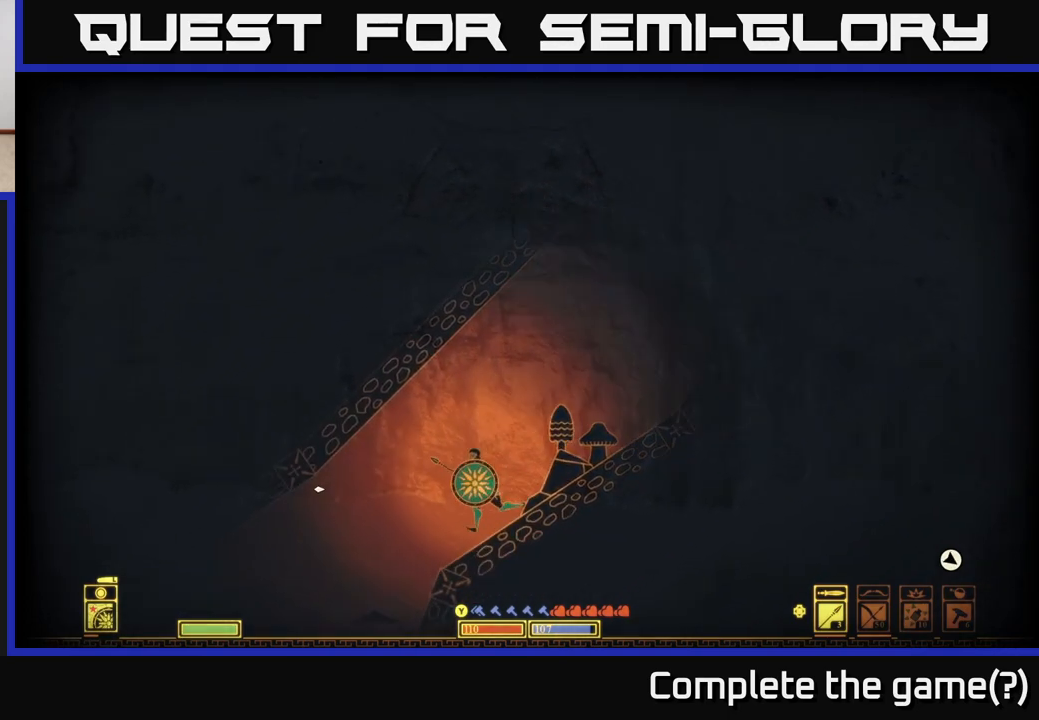
{"buttons": [], "left_stick": "left", "right_stick": "left", "events": []}
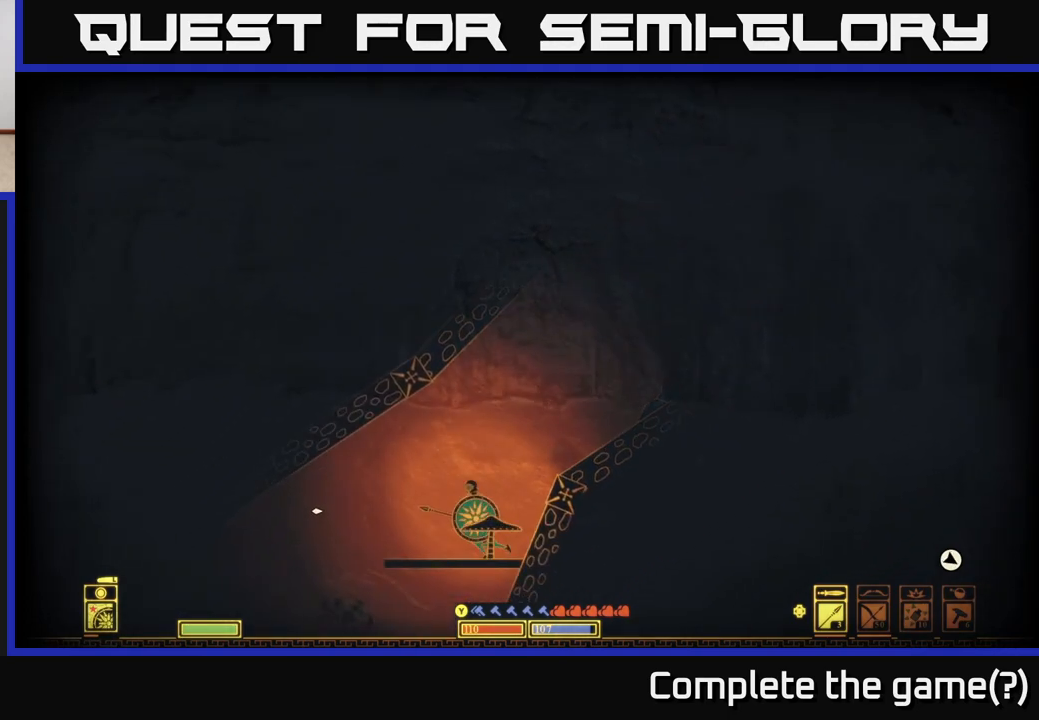
{"buttons": [], "left_stick": "center", "right_stick": "center", "events": [[350, "right_stick", "center"], [367, "left_stick", "center"]]}
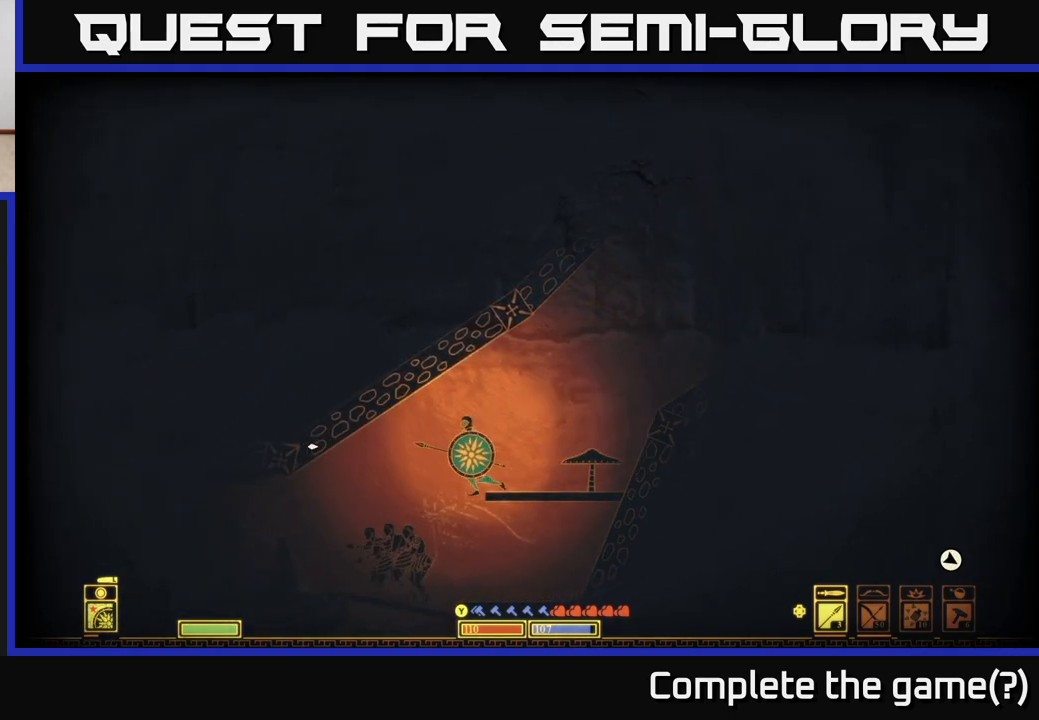
{"buttons": [], "left_stick": "center", "right_stick": "down-left", "events": [[33, "left_stick", "down"], [67, "A", "down"], [183, "A", "up"], [217, "left_stick", "left"], [400, "left_stick", "center"], [400, "right_stick", "down-left"]]}
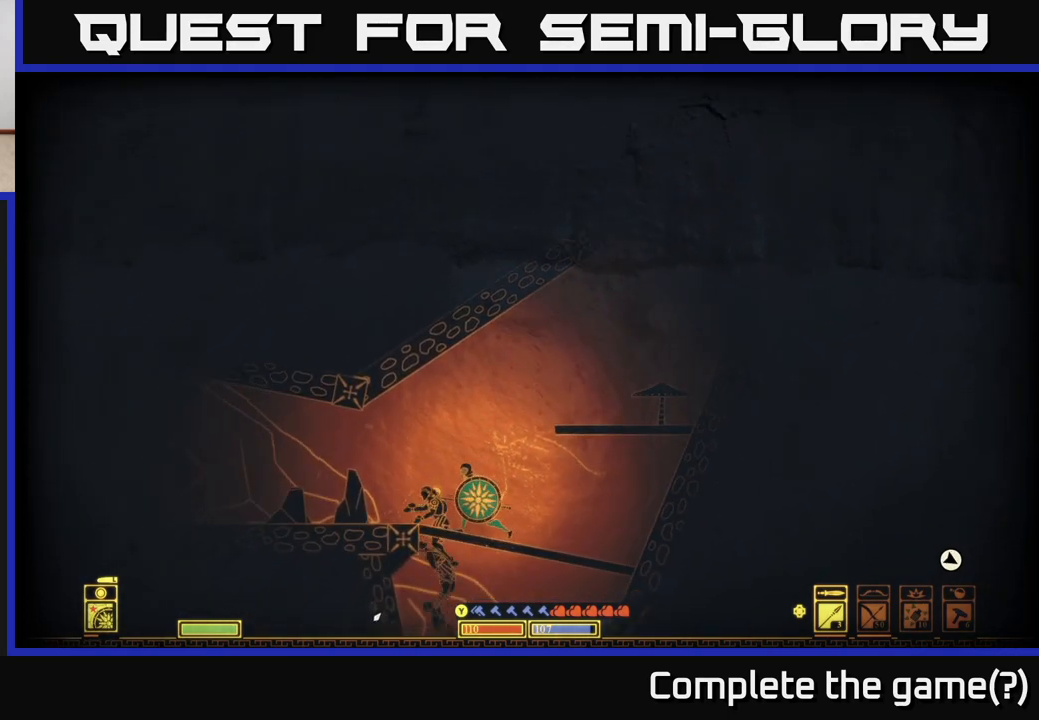
{"buttons": [], "left_stick": "left", "right_stick": "left", "events": [[67, "left_stick", "left"], [233, "right_stick", "left"]]}
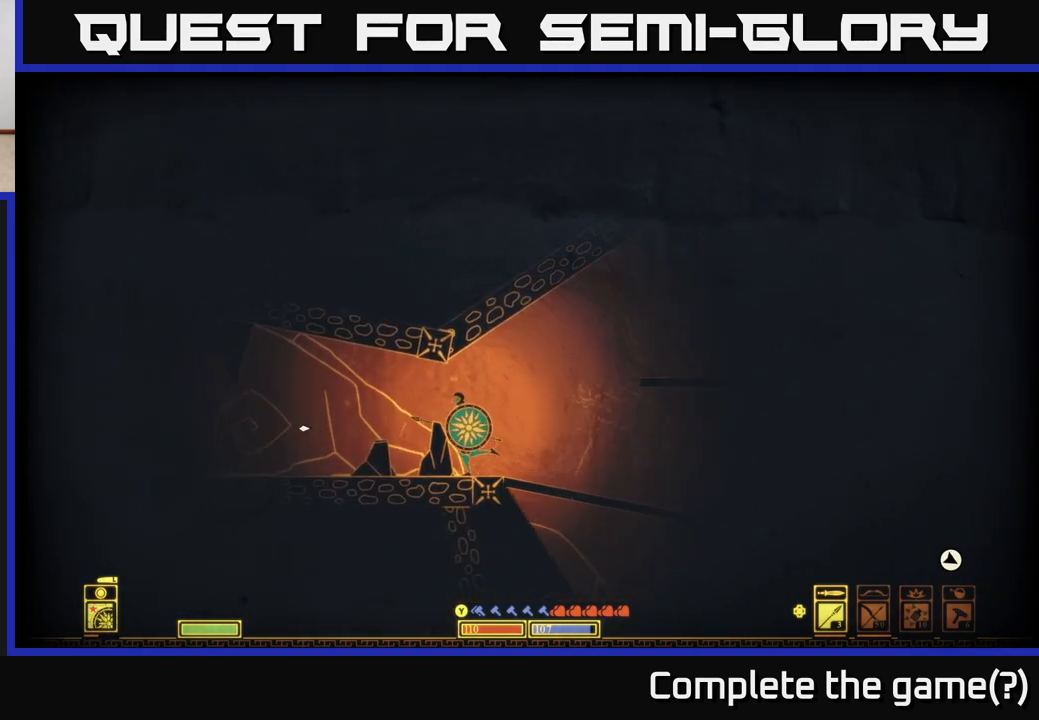
{"buttons": [], "left_stick": "left", "right_stick": "left", "events": []}
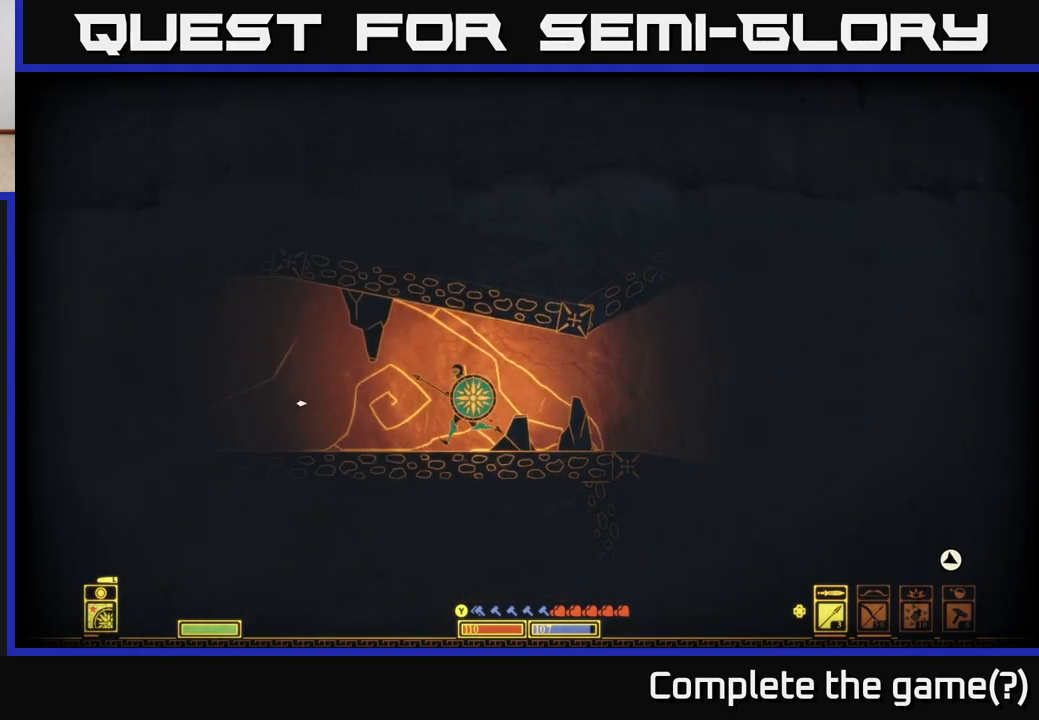
{"buttons": [], "left_stick": "left", "right_stick": "left", "events": [[83, "right_stick", "up-left"], [383, "right_stick", "left"]]}
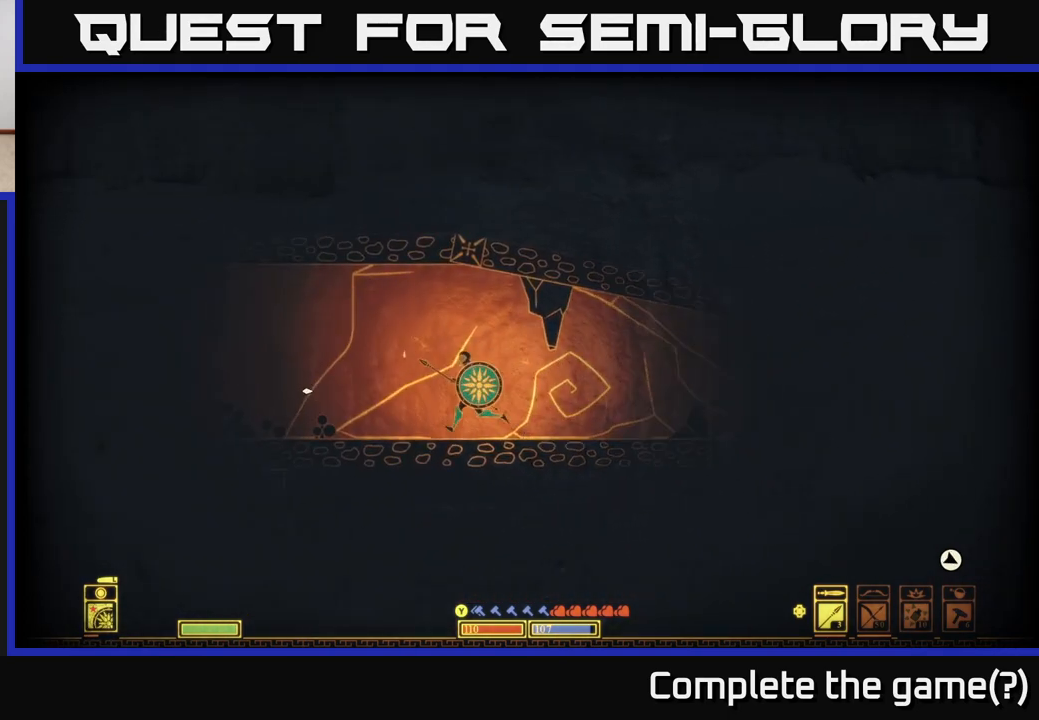
{"buttons": [], "left_stick": "left", "right_stick": "left", "events": []}